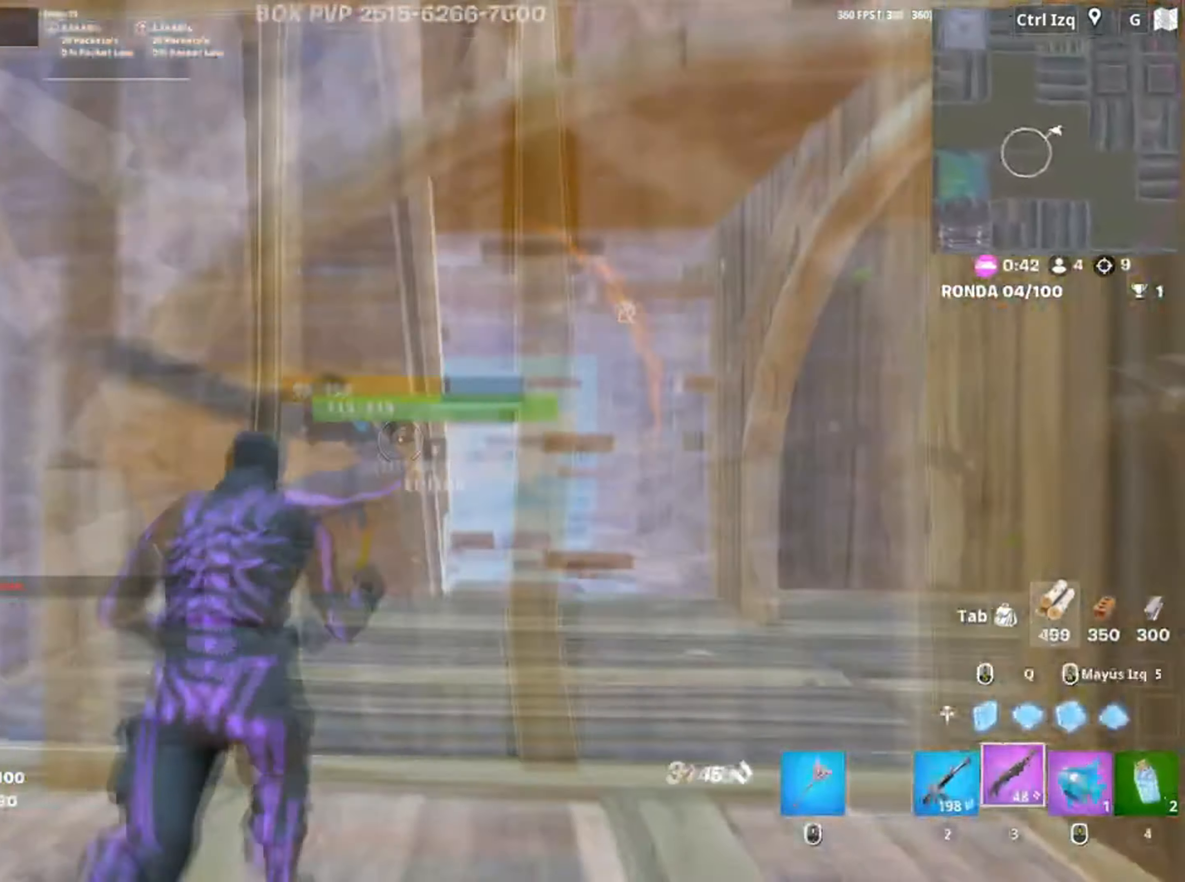
Gameplay with keyboard and mouse; each line is a JSON object with the keys and mouse buttons held at the frame after it. "events" lists presses ("down") and releases ("up") of "1", "2", "3", "4", "5", "a", "alt", "c", "caps_lock", "ctrl", "d", "e", "f", "g", "q", "r", "s", "shift", "space", "t", "tab", "v", "w", "x", "z" and "mouse_wheel" between this image and that frame as [ms after this image, input, new state], when the widget could be followed in between. "mouse_wheel" = the "wheel" button of the "mouse" list. No other keys are recorded. "wheel" means that the mouse wheel is clicked or scrolled. Not read: mouse_move.
{"keys": ["d"], "mouse": [], "events": [[17, "f", "up"], [50, "2", "down"], [117, "2", "up"], [200, "d", "down"], [200, "w", "up"]]}
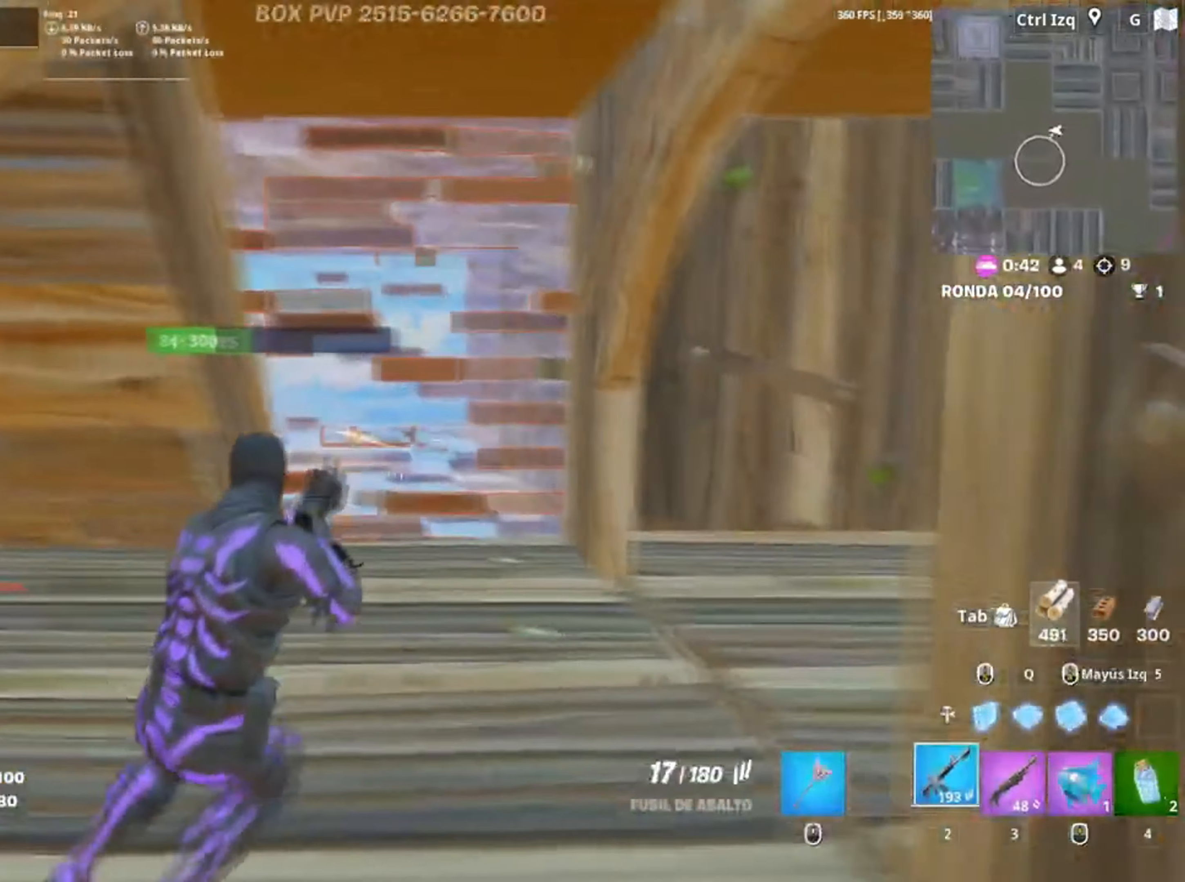
{"keys": ["a", "w"], "mouse": [], "events": [[334, "a", "down"], [350, "d", "up"], [400, "w", "down"]]}
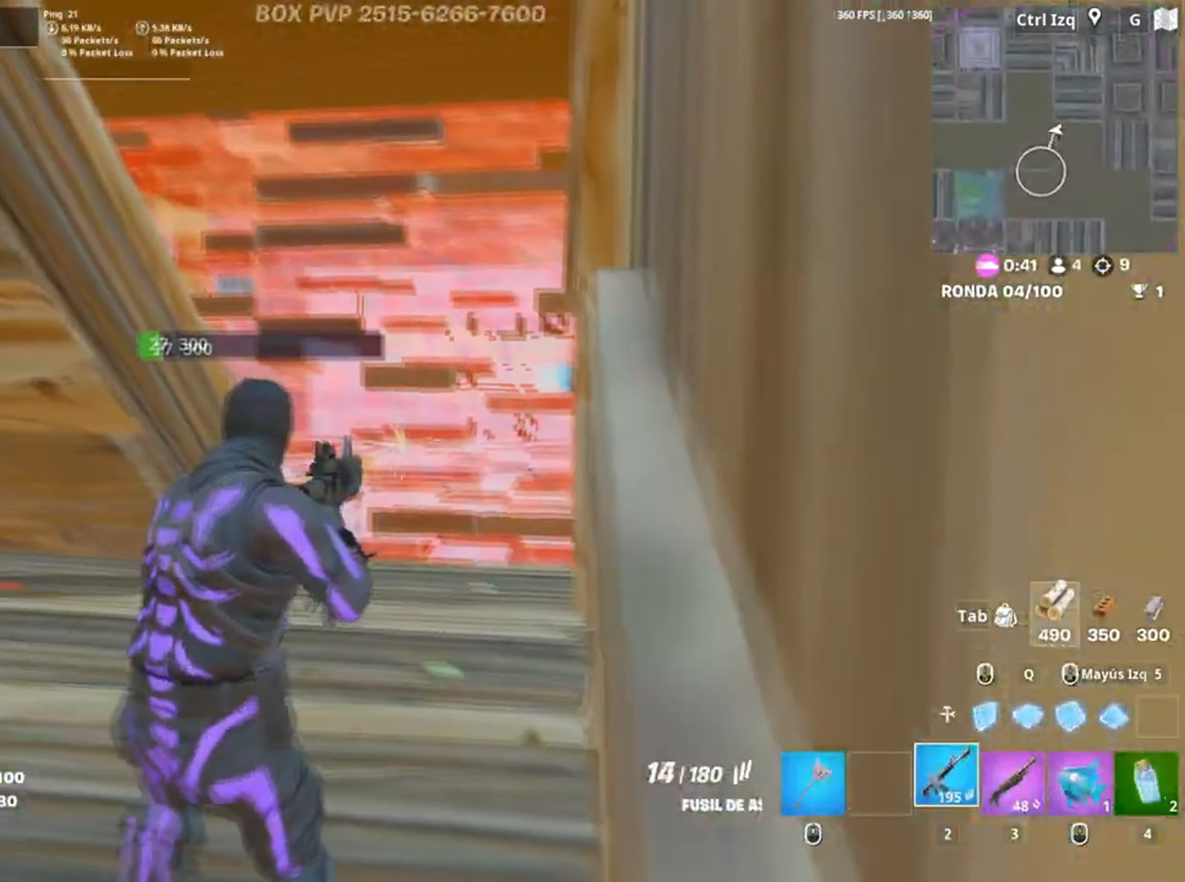
{"keys": ["f", "w"], "mouse": [], "events": [[134, "a", "up"], [400, "f", "down"]]}
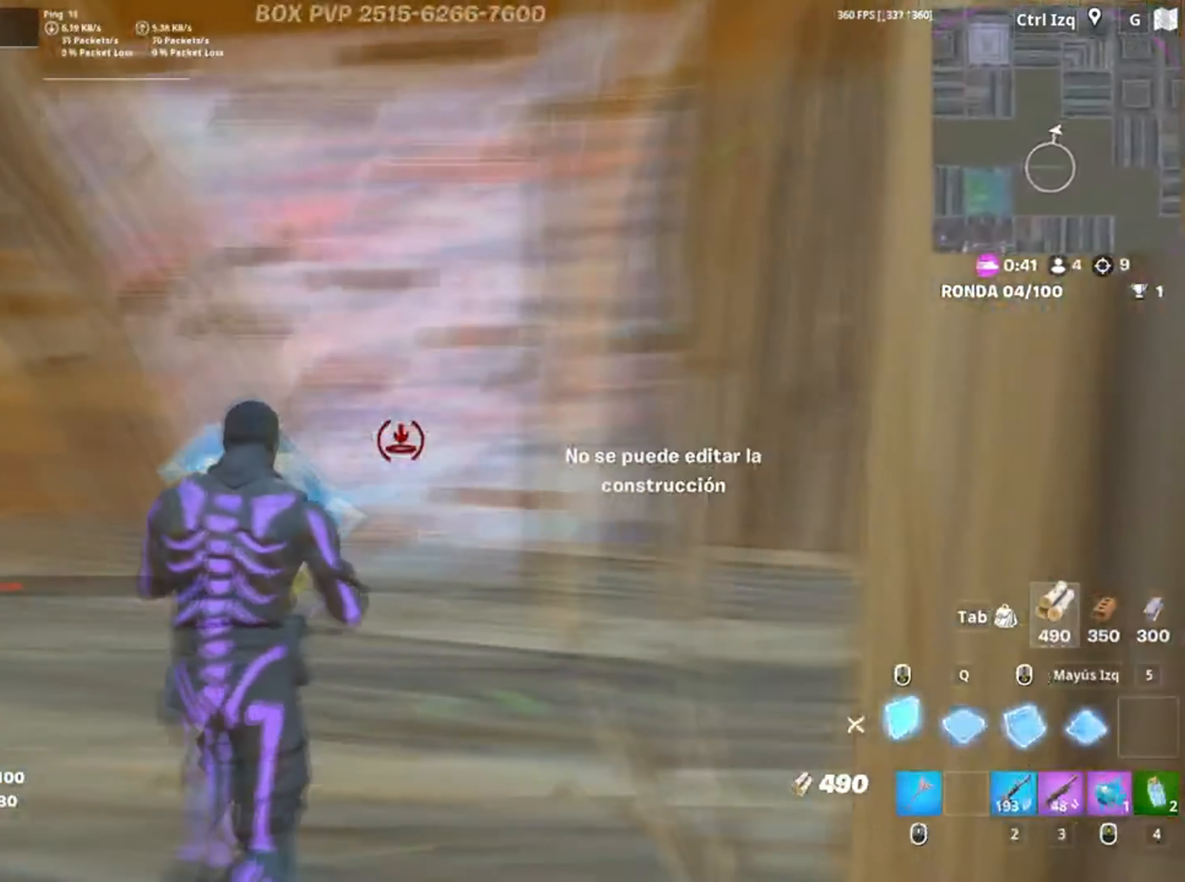
{"keys": ["d"], "mouse": [], "events": [[17, "f", "up"], [50, "f", "down"], [117, "f", "up"], [134, "shift", "down"], [217, "shift", "up"], [300, "3", "down"], [300, "mouse_wheel", "down"], [334, "3", "up"], [334, "w", "up"], [417, "mouse_wheel", "up"], [467, "d", "down"]]}
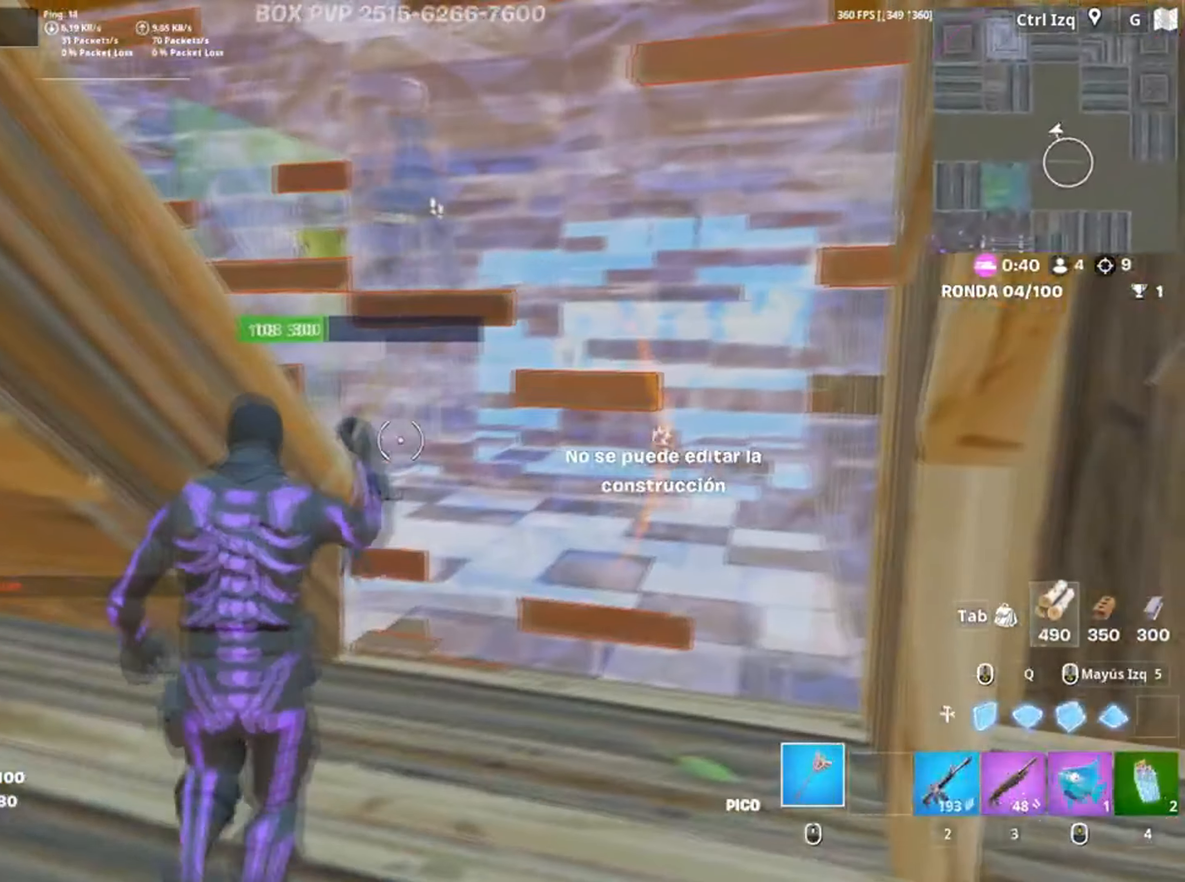
{"keys": ["3", "a"], "mouse": [], "events": [[100, "s", "down"], [167, "a", "down"], [167, "d", "up"], [434, "3", "down"], [500, "s", "up"]]}
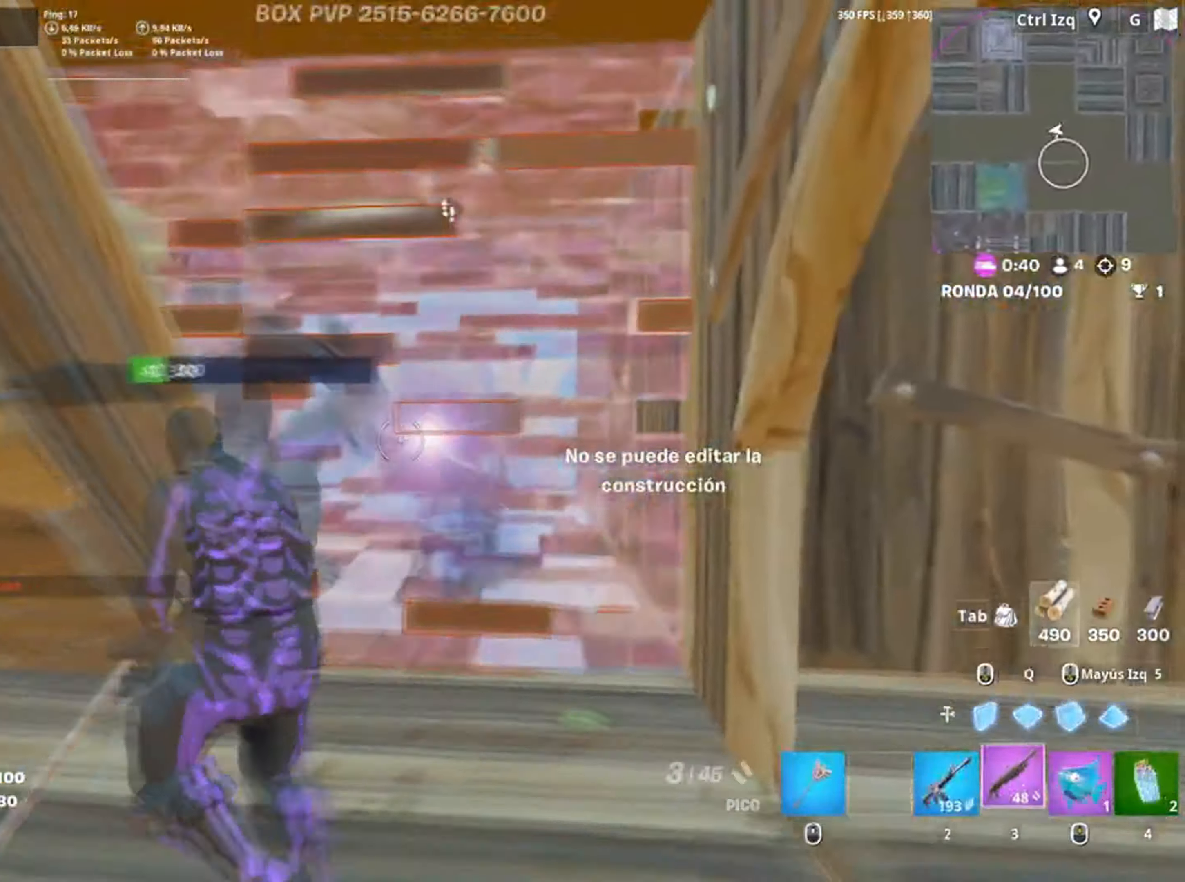
{"keys": ["d", "s"], "mouse": [], "events": [[34, "3", "up"], [267, "d", "down"], [267, "s", "down"], [334, "a", "up"]]}
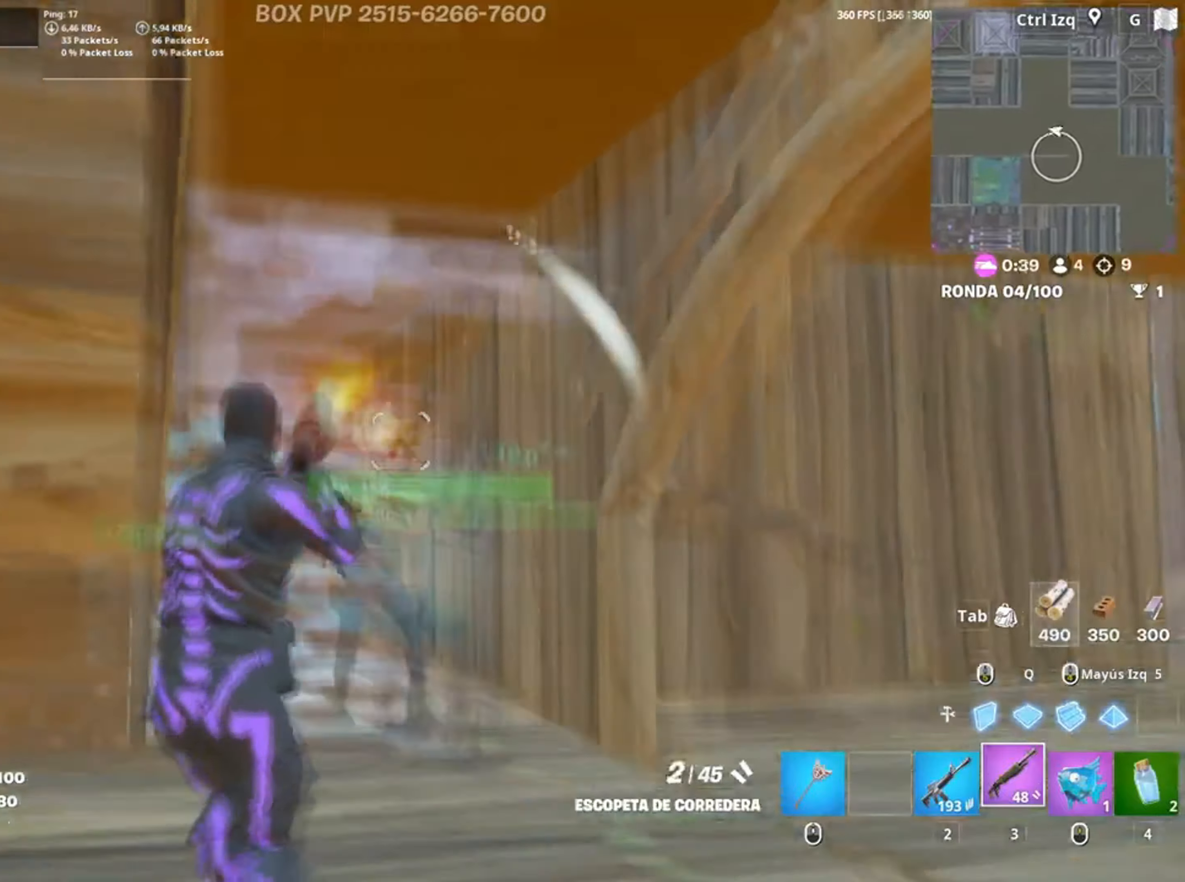
{"keys": ["2", "s"], "mouse": [], "events": [[234, "d", "up"], [434, "2", "down"]]}
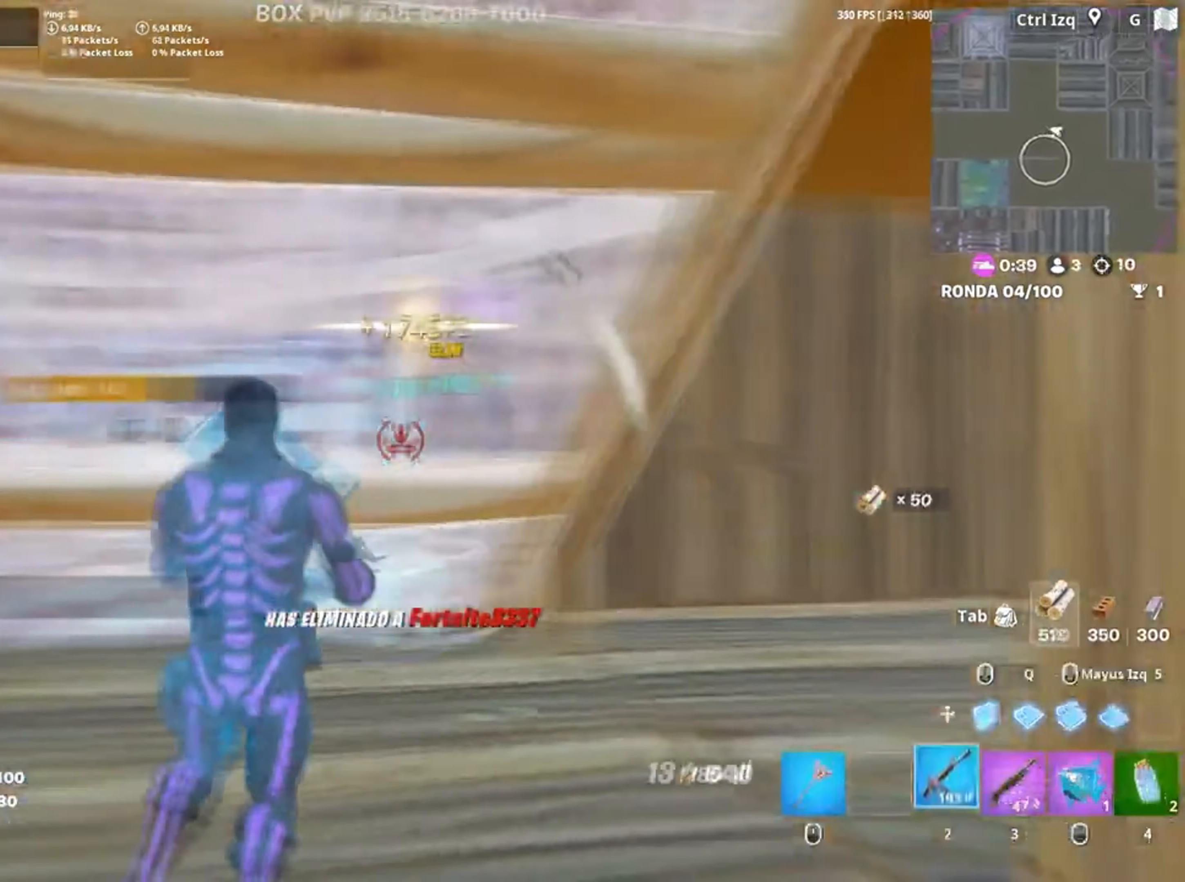
{"keys": ["a"], "mouse": [], "events": [[34, "2", "up"], [267, "a", "down"], [334, "3", "down"], [450, "3", "up"], [450, "s", "up"]]}
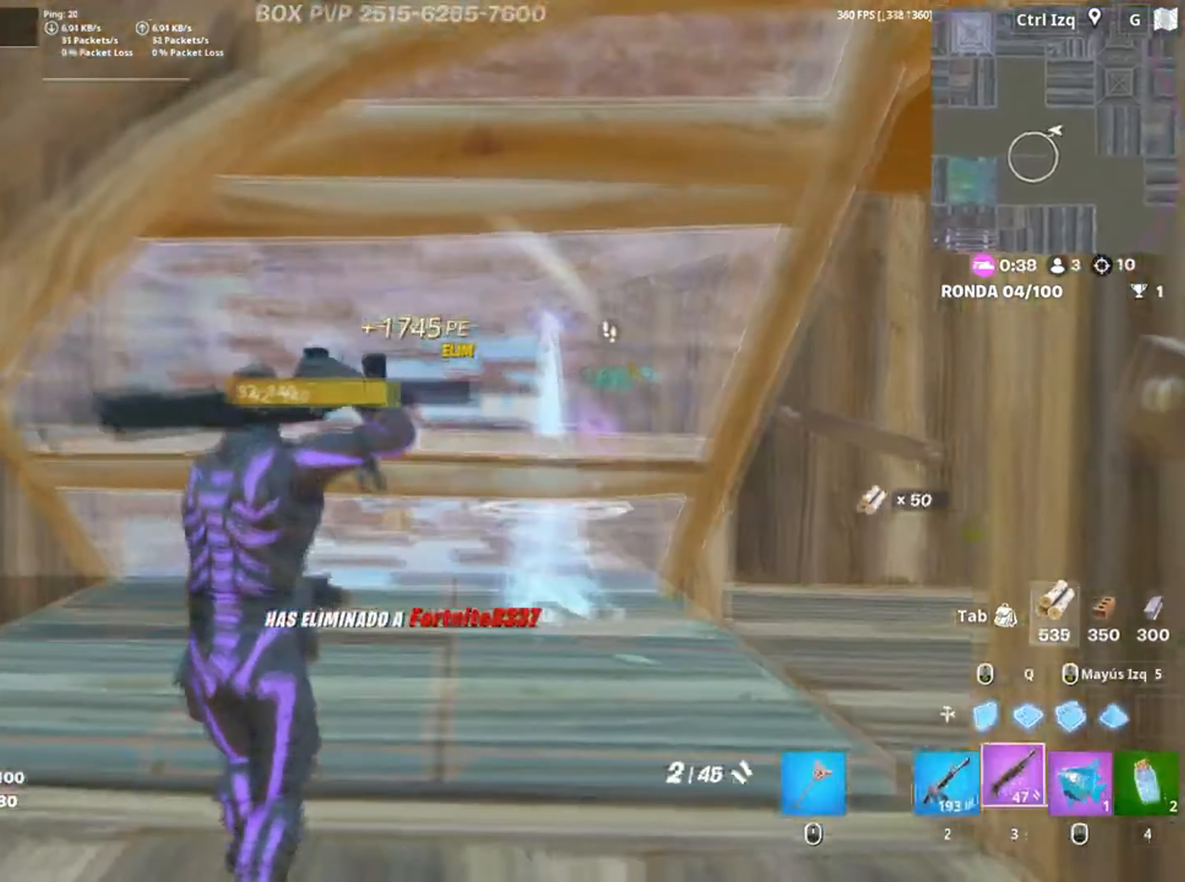
{"keys": ["d", "w"], "mouse": [], "events": [[34, "f", "down"], [100, "f", "up"], [300, "w", "down"], [317, "mouse_wheel", "down"], [417, "a", "up"], [467, "d", "down"], [467, "mouse_wheel", "up"]]}
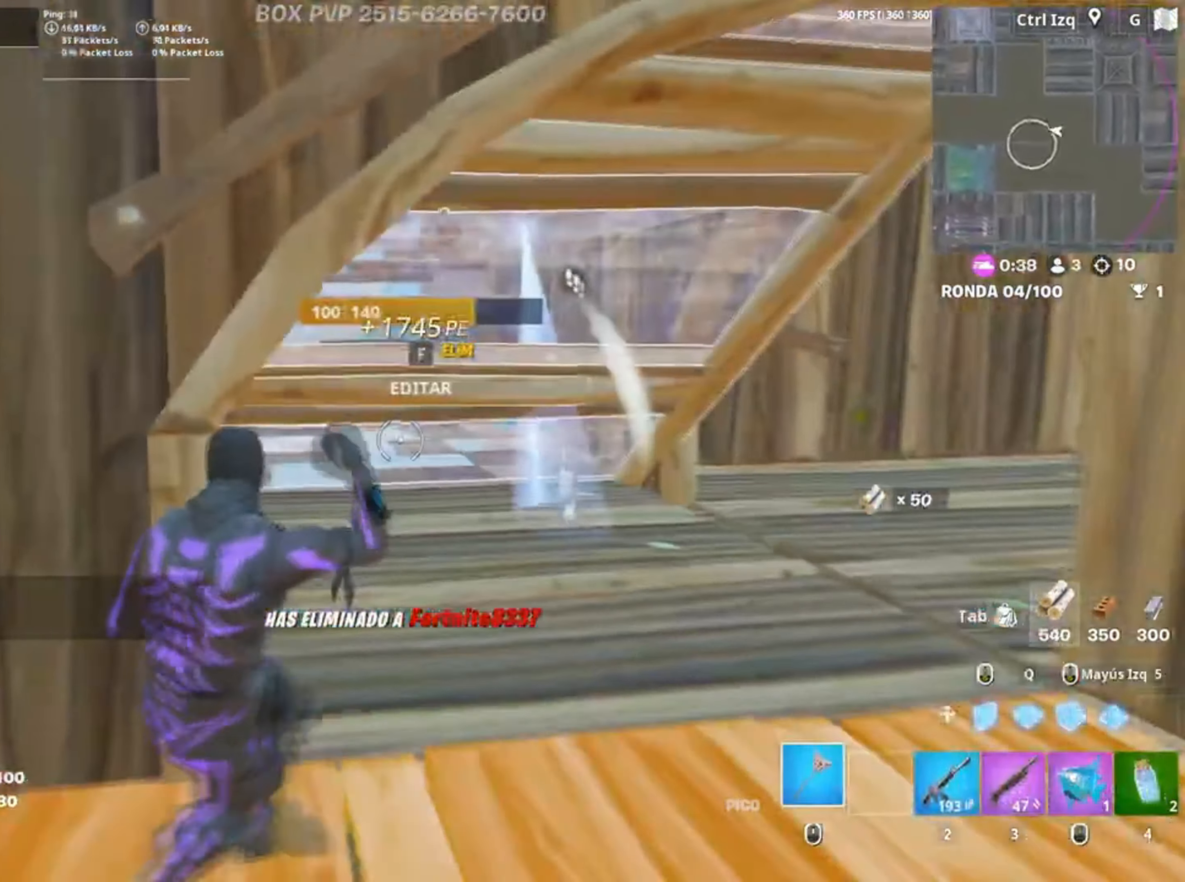
{"keys": ["w"], "mouse": [], "events": [[300, "d", "up"]]}
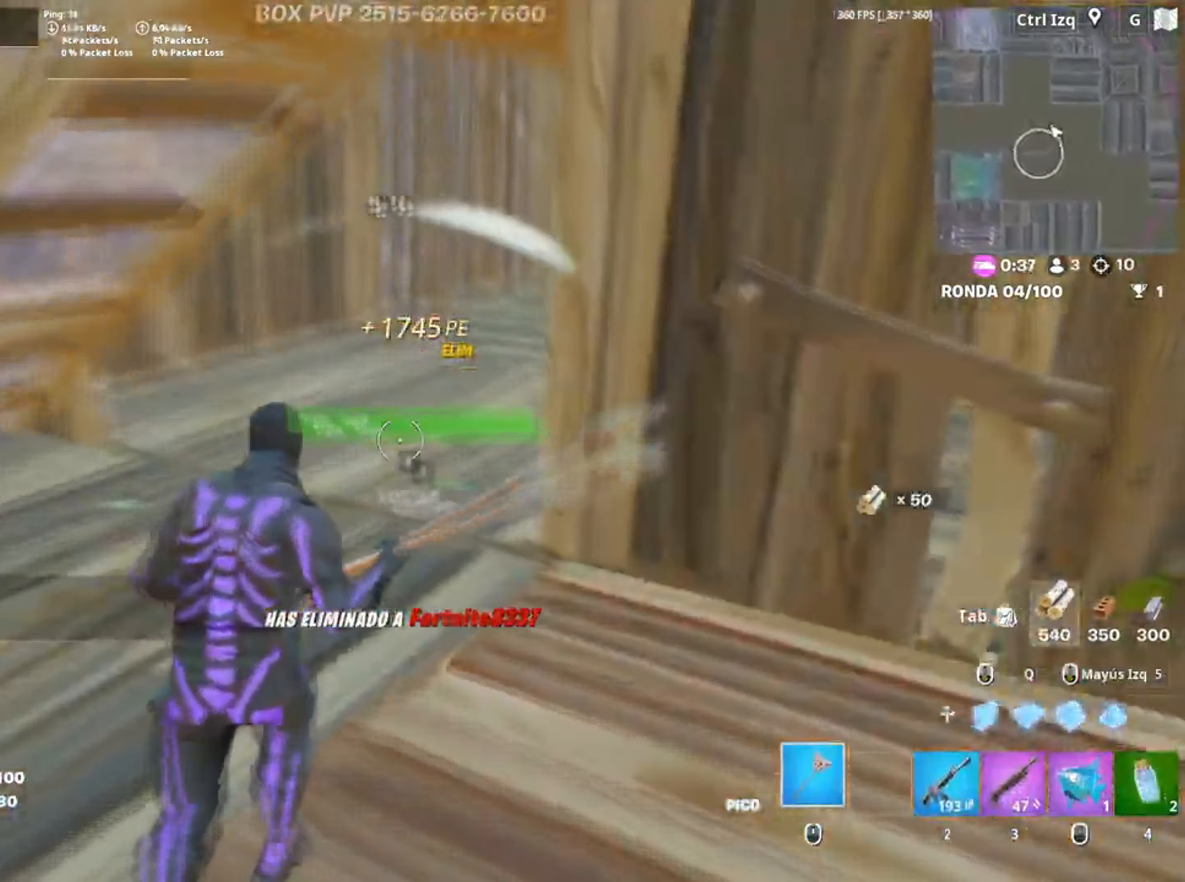
{"keys": ["f", "w"], "mouse": [], "events": [[267, "3", "down"], [300, "3", "up"], [434, "f", "down"]]}
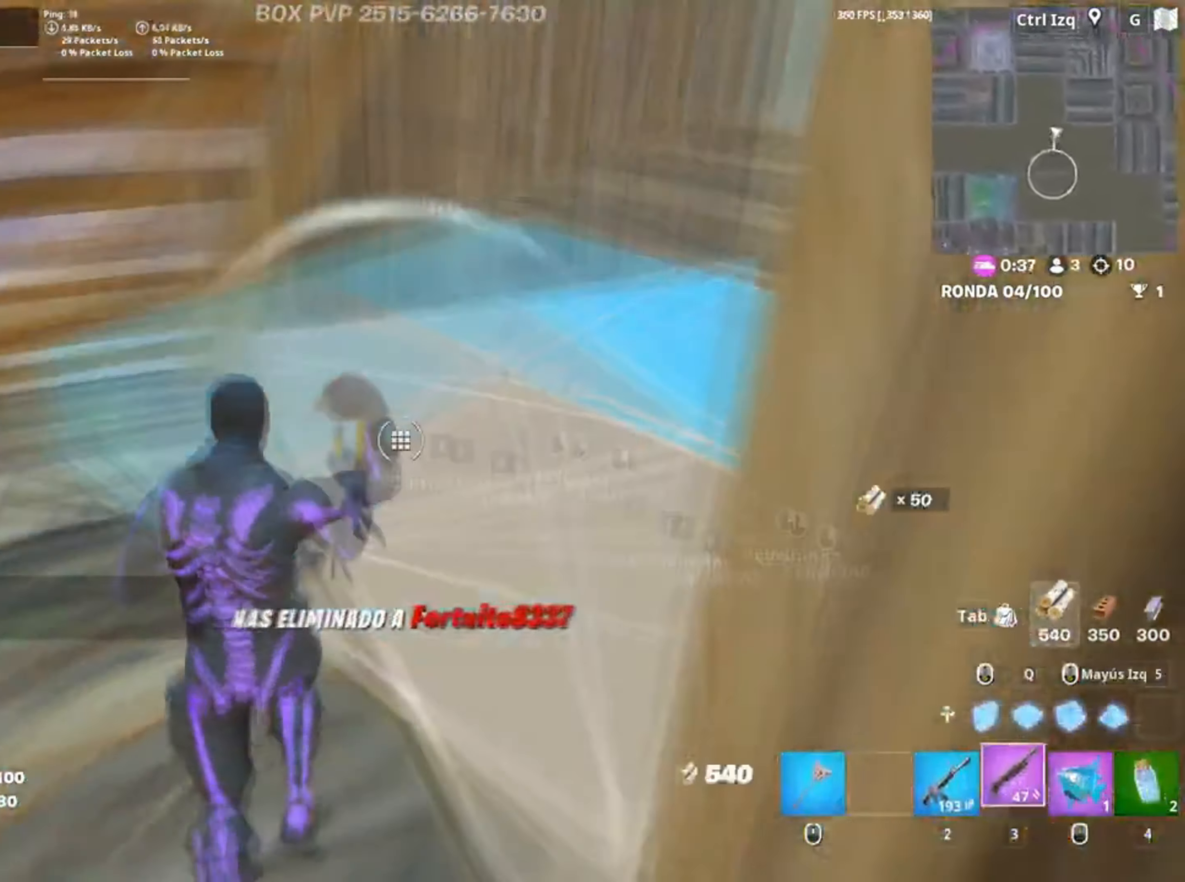
{"keys": ["d"], "mouse": [], "events": [[17, "f", "up"], [17, "w", "up"], [84, "f", "down"], [150, "f", "up"], [234, "d", "down"]]}
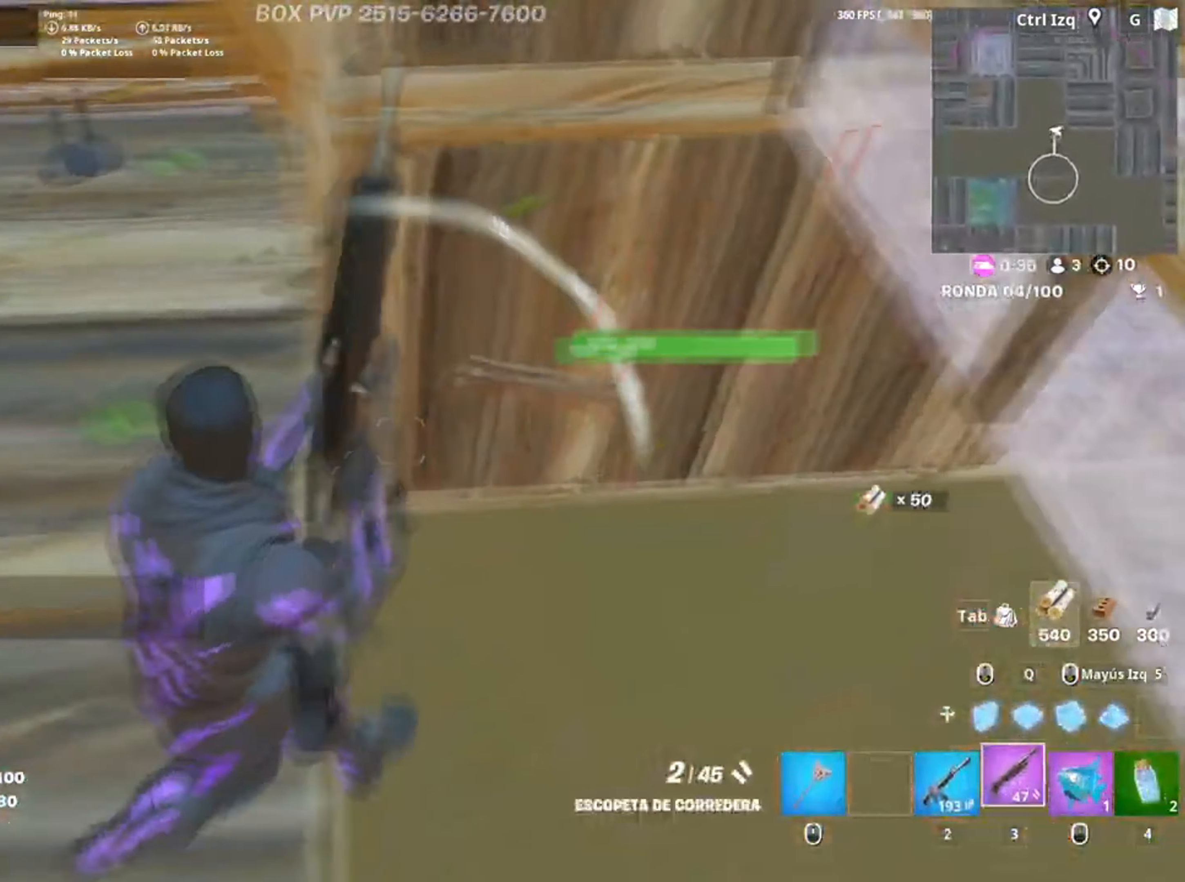
{"keys": ["3", "w"], "mouse": [], "events": [[284, "w", "down"], [300, "d", "up"], [467, "3", "down"]]}
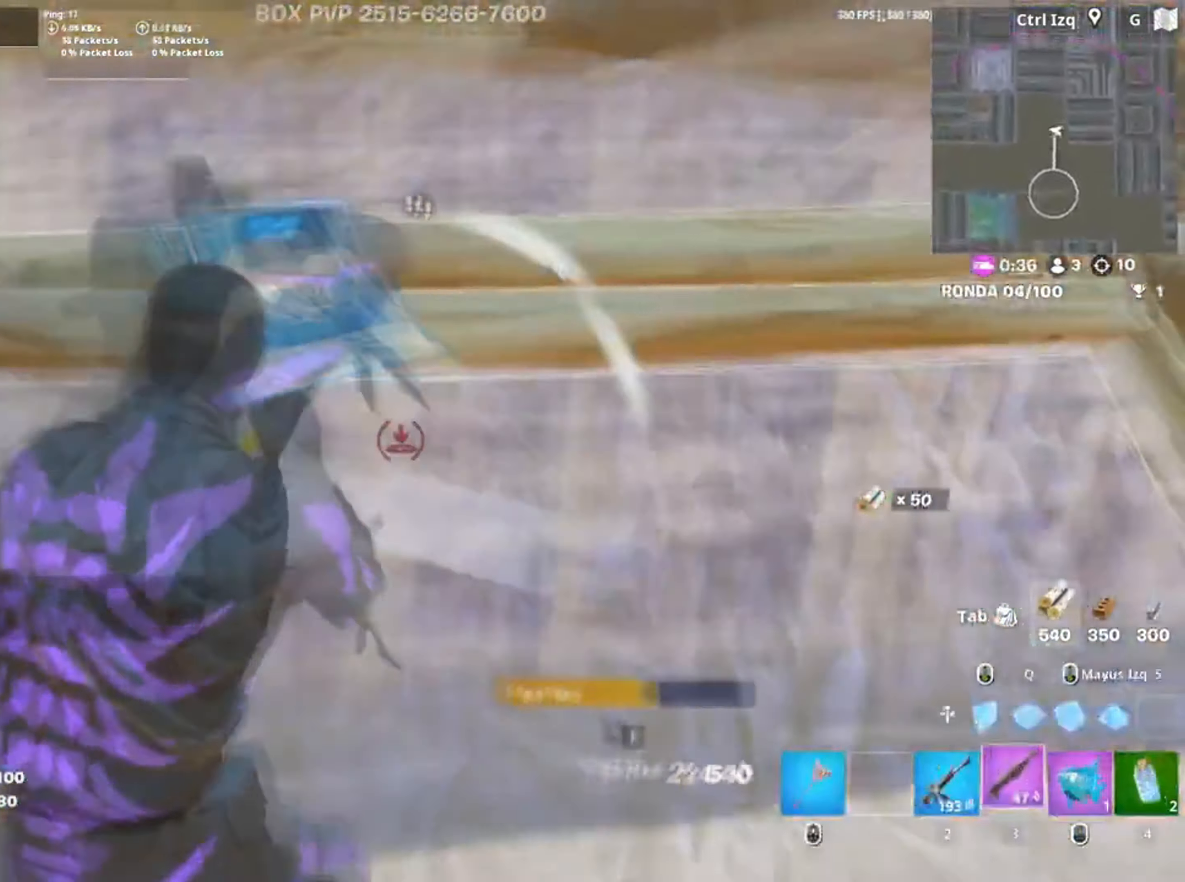
{"keys": ["d"], "mouse": [], "events": [[34, "3", "up"], [100, "a", "down"], [217, "w", "up"], [267, "space", "down"], [400, "a", "up"], [417, "space", "up"], [434, "d", "down"]]}
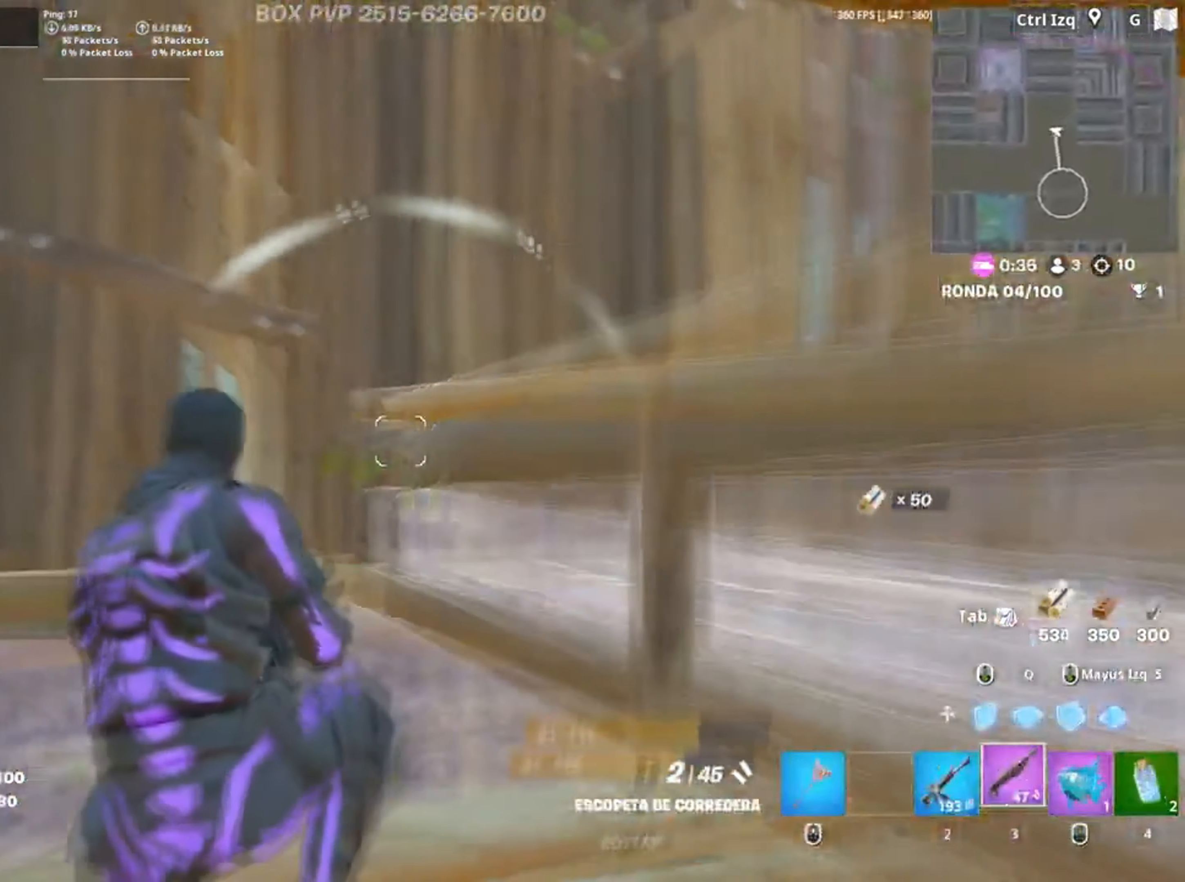
{"keys": ["d"], "mouse": [], "events": [[134, "w", "down"], [250, "w", "up"], [267, "mouse_wheel", "down"], [400, "mouse_wheel", "up"]]}
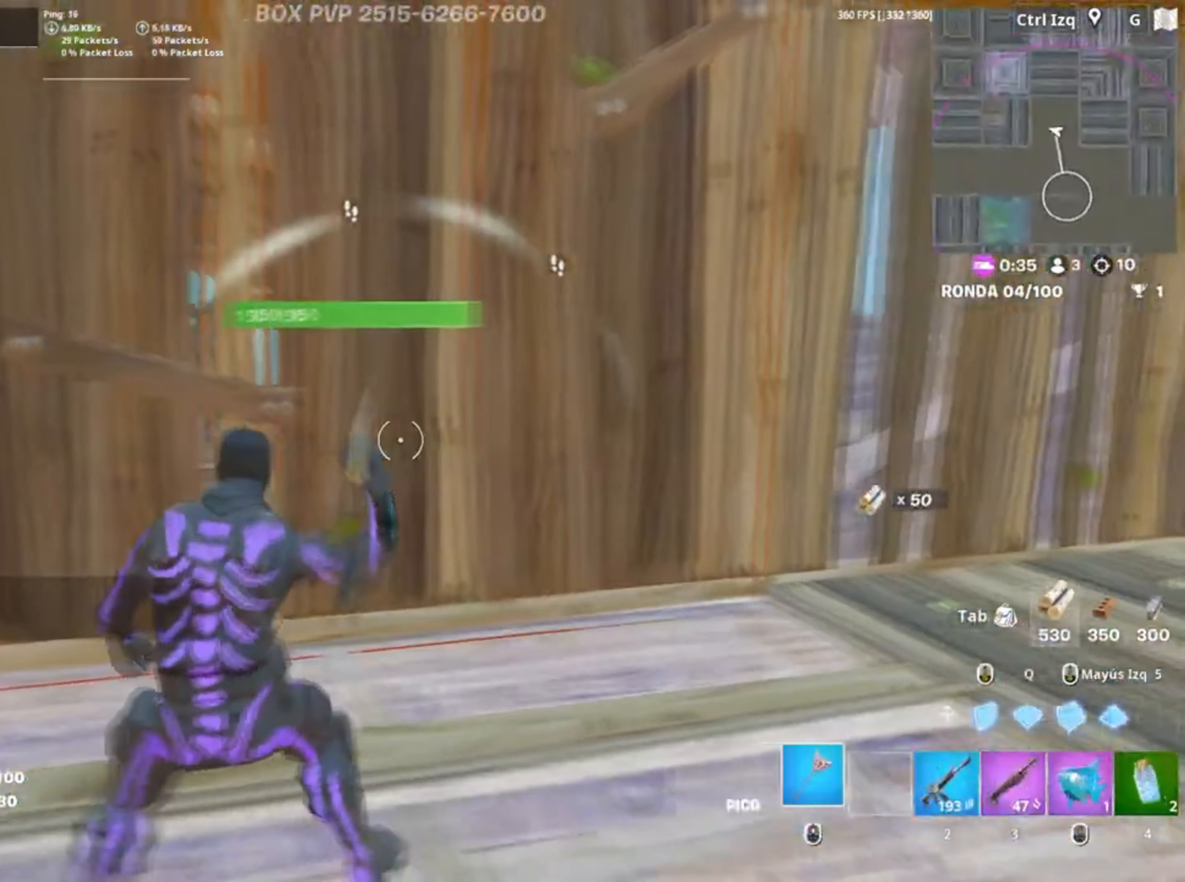
{"keys": ["d"], "mouse": [], "events": [[334, "w", "down"], [450, "w", "up"]]}
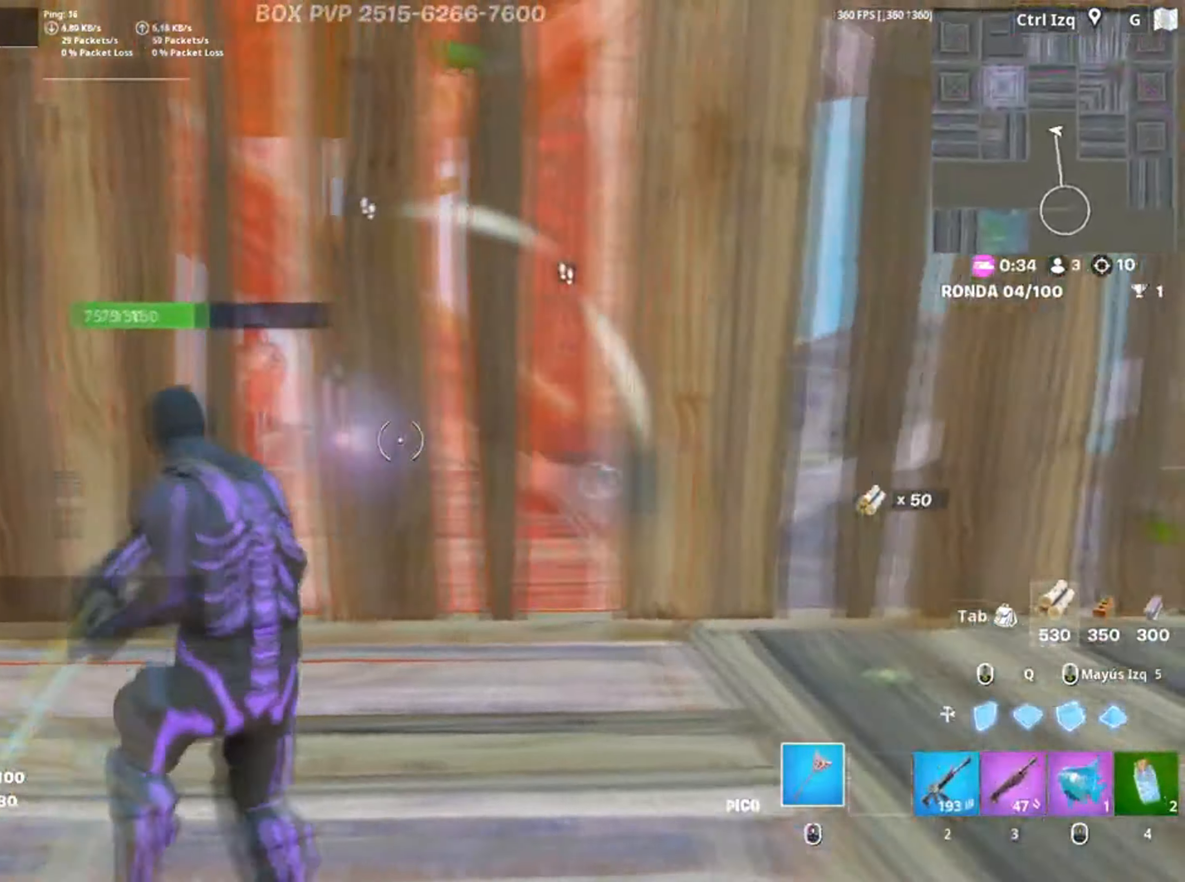
{"keys": ["3", "a", "w"], "mouse": [], "events": [[167, "a", "down"], [200, "d", "up"], [400, "w", "down"], [500, "3", "down"]]}
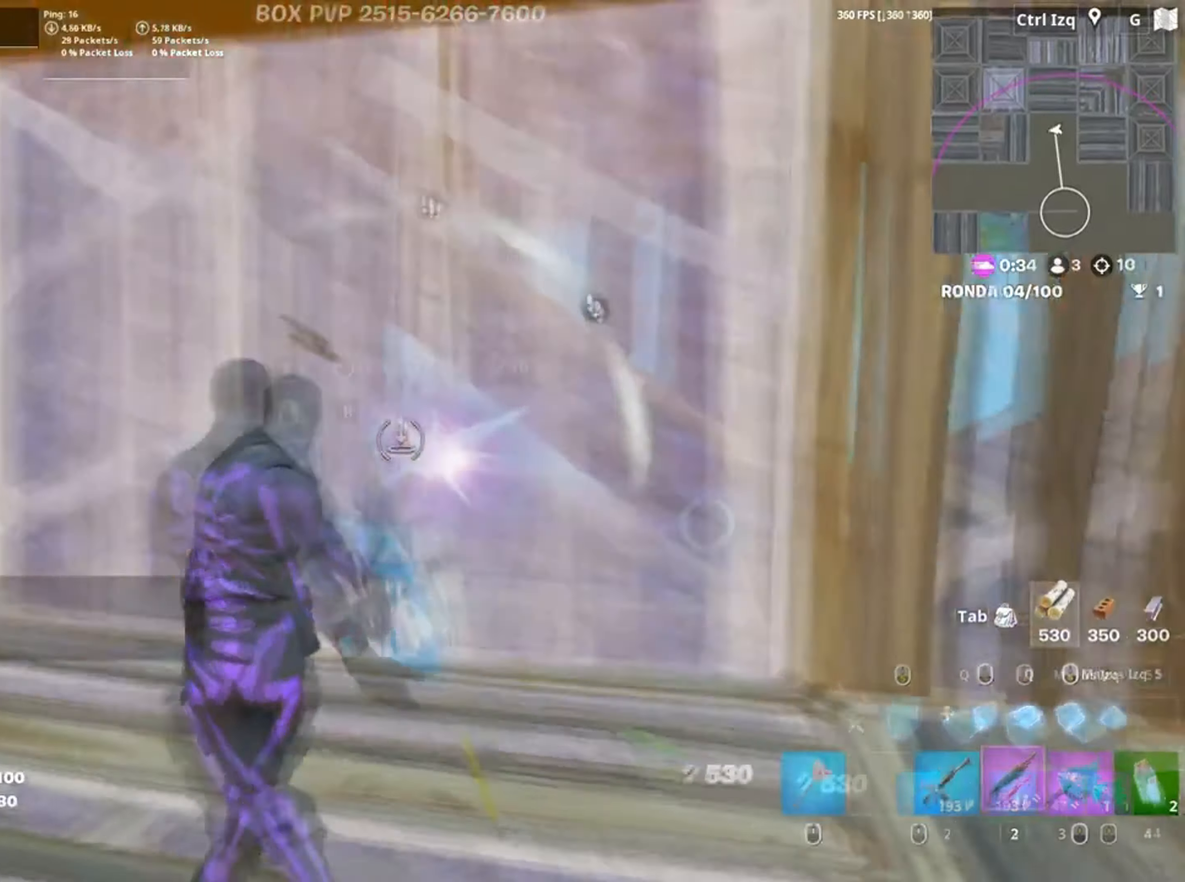
{"keys": ["d", "w"], "mouse": [], "events": [[34, "3", "up"], [167, "f", "down"], [250, "f", "up"], [317, "f", "down"], [367, "a", "up"], [384, "f", "up"], [467, "d", "down"]]}
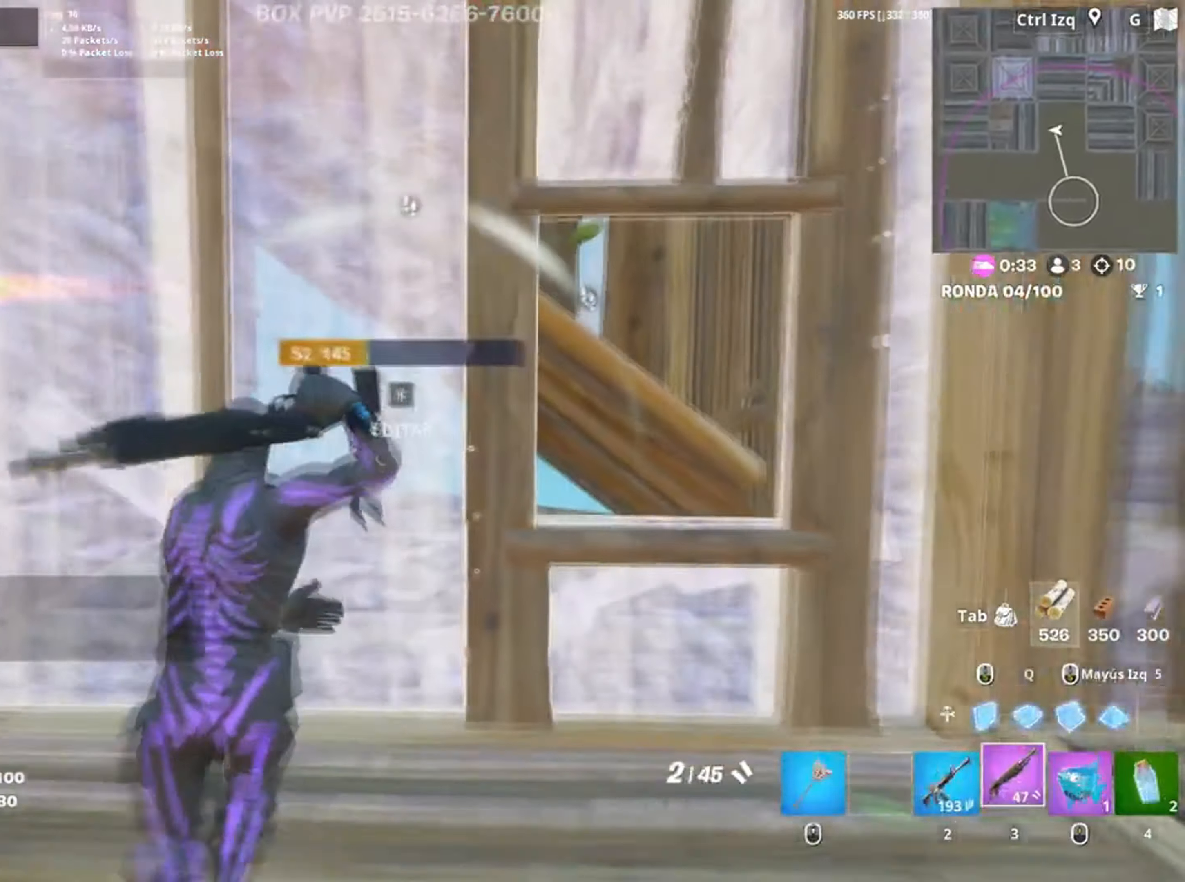
{"keys": ["d", "s"], "mouse": [], "events": [[84, "w", "up"], [467, "s", "down"]]}
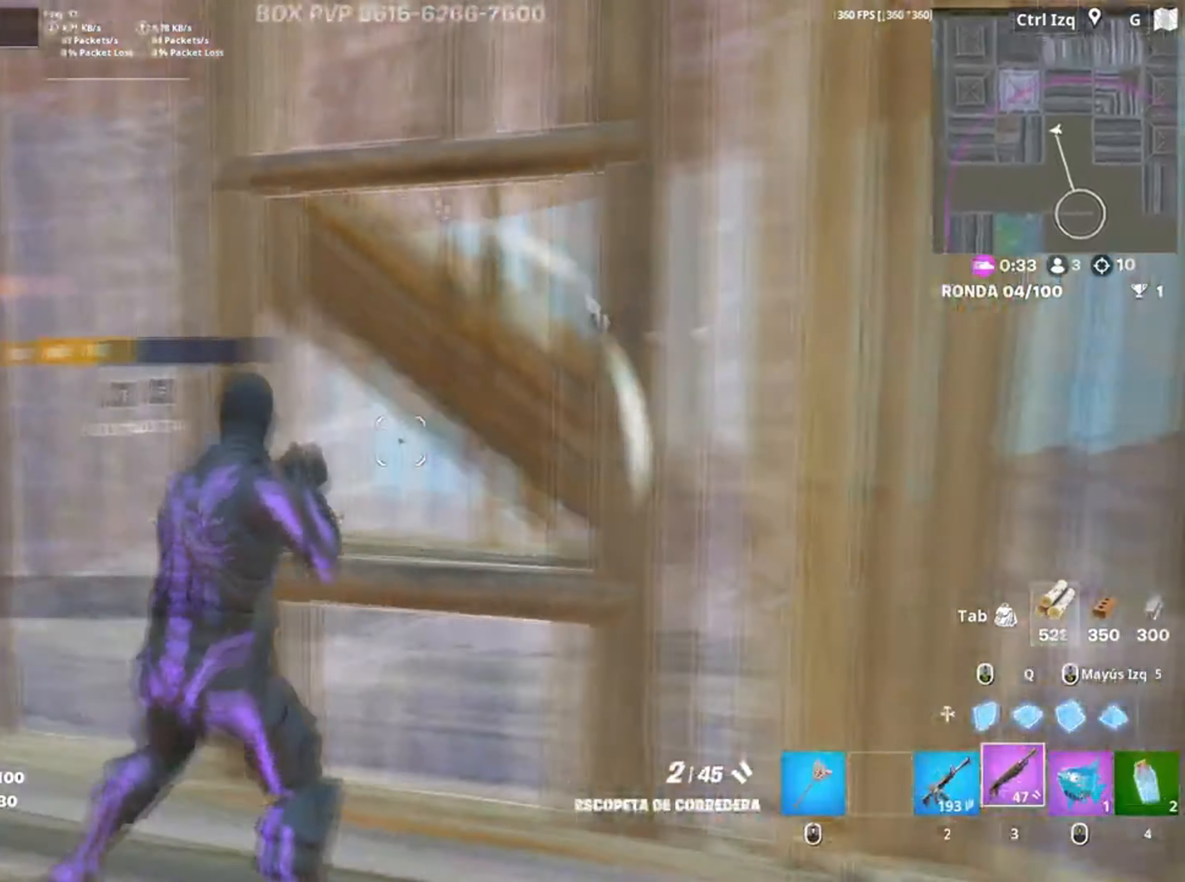
{"keys": ["a", "s"], "mouse": [], "events": [[34, "a", "down"], [67, "d", "up"]]}
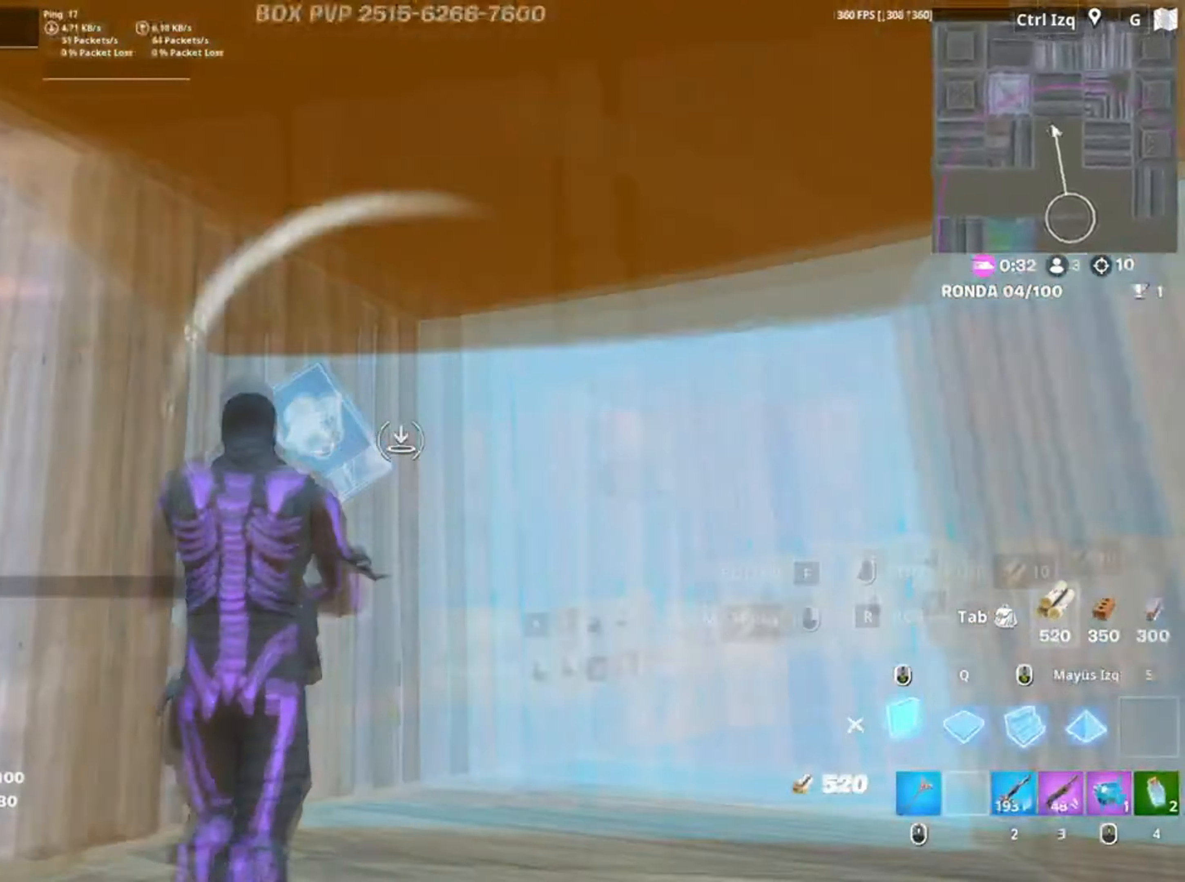
{"keys": ["r", "s"], "mouse": [], "events": [[234, "3", "down"], [267, "3", "up"], [400, "a", "up"], [500, "r", "down"]]}
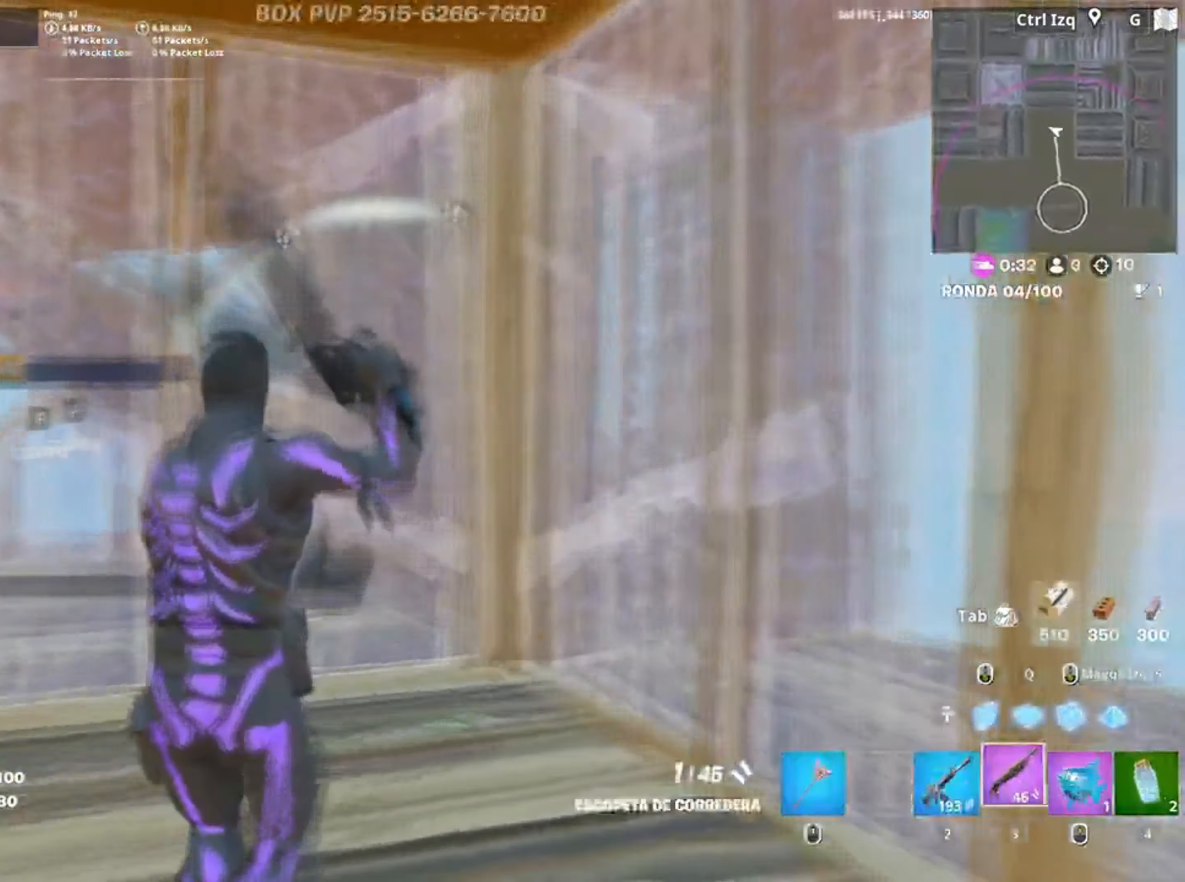
{"keys": ["w"], "mouse": [], "events": [[84, "r", "up"], [100, "a", "down"], [134, "r", "down"], [150, "s", "up"], [200, "a", "up"], [250, "r", "up"], [267, "r", "down"], [400, "r", "up"], [434, "w", "down"]]}
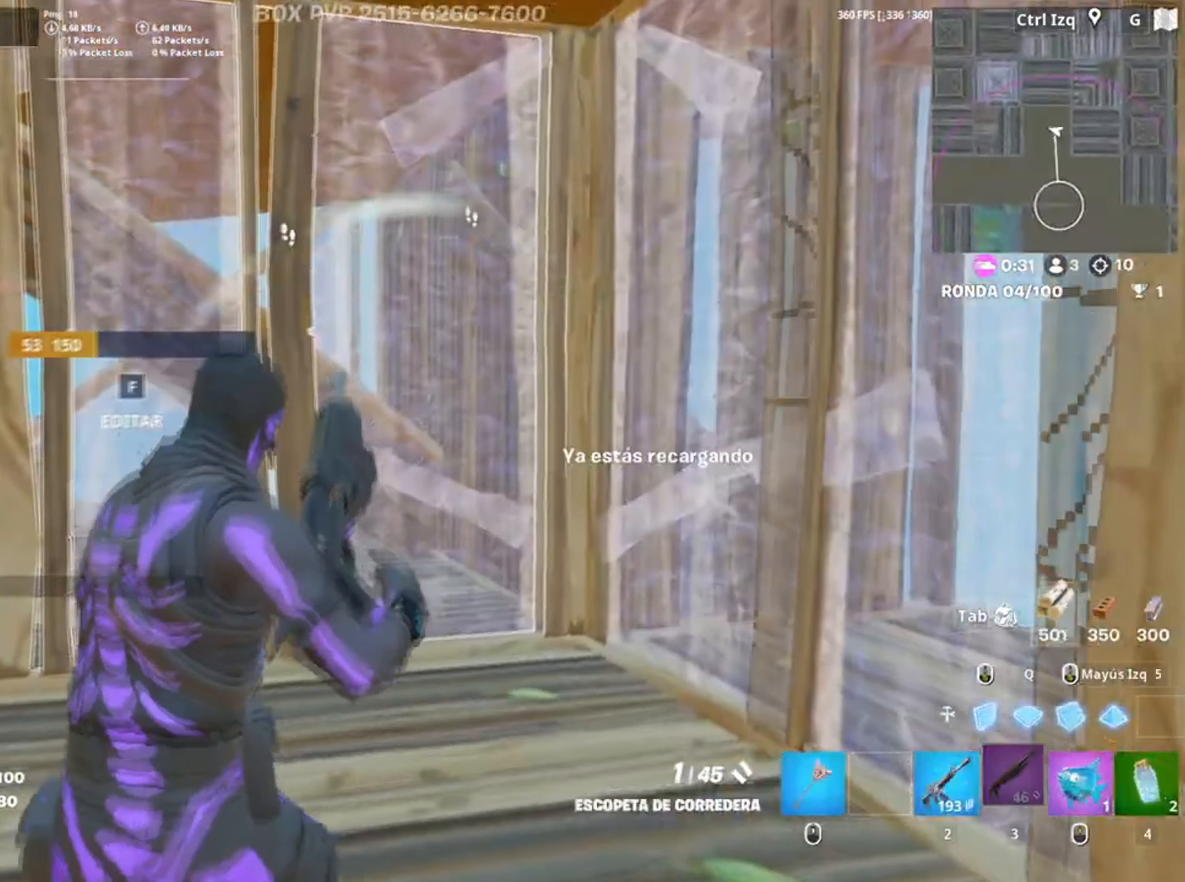
{"keys": ["a"], "mouse": [], "events": [[67, "a", "down"], [67, "w", "up"], [100, "d", "down"], [134, "a", "up"], [200, "d", "up"], [334, "d", "down"], [500, "a", "down"], [500, "d", "up"]]}
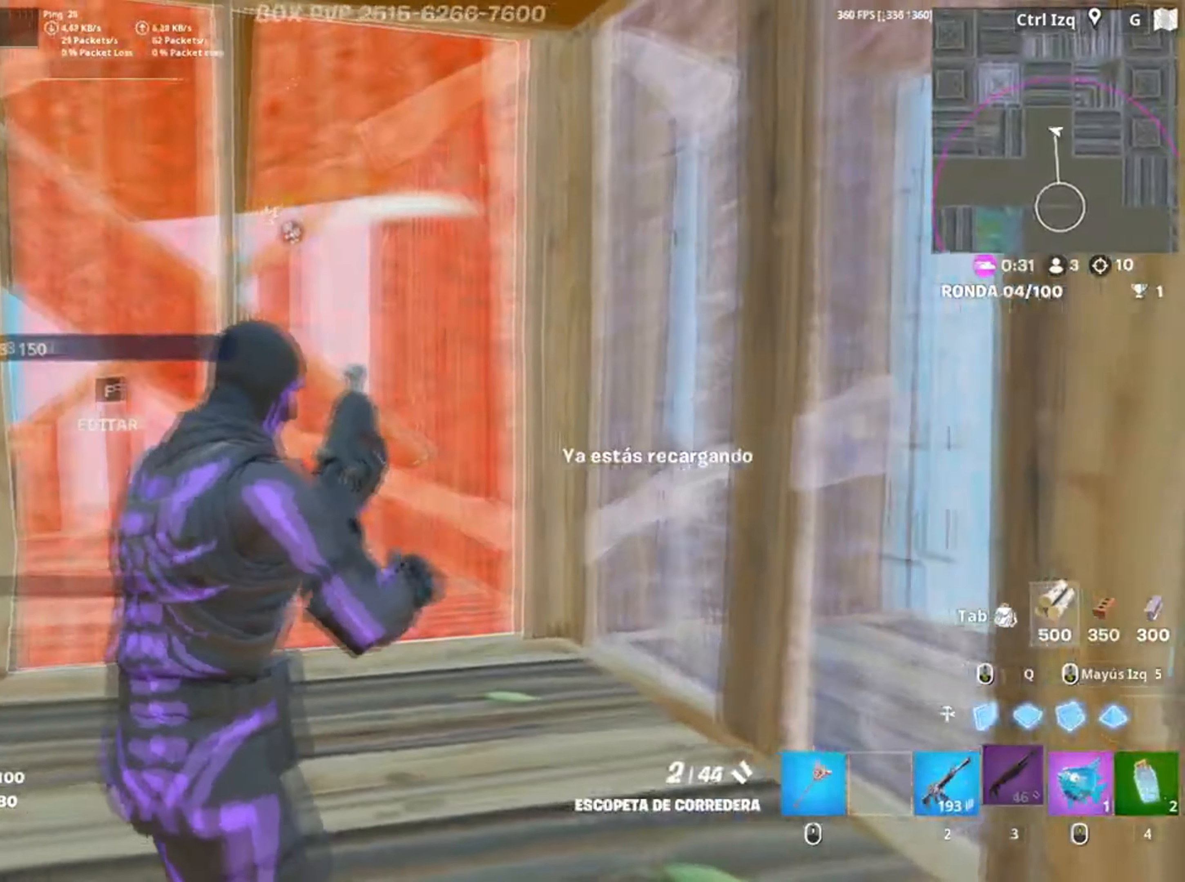
{"keys": ["a", "w"], "mouse": [], "events": [[300, "w", "down"]]}
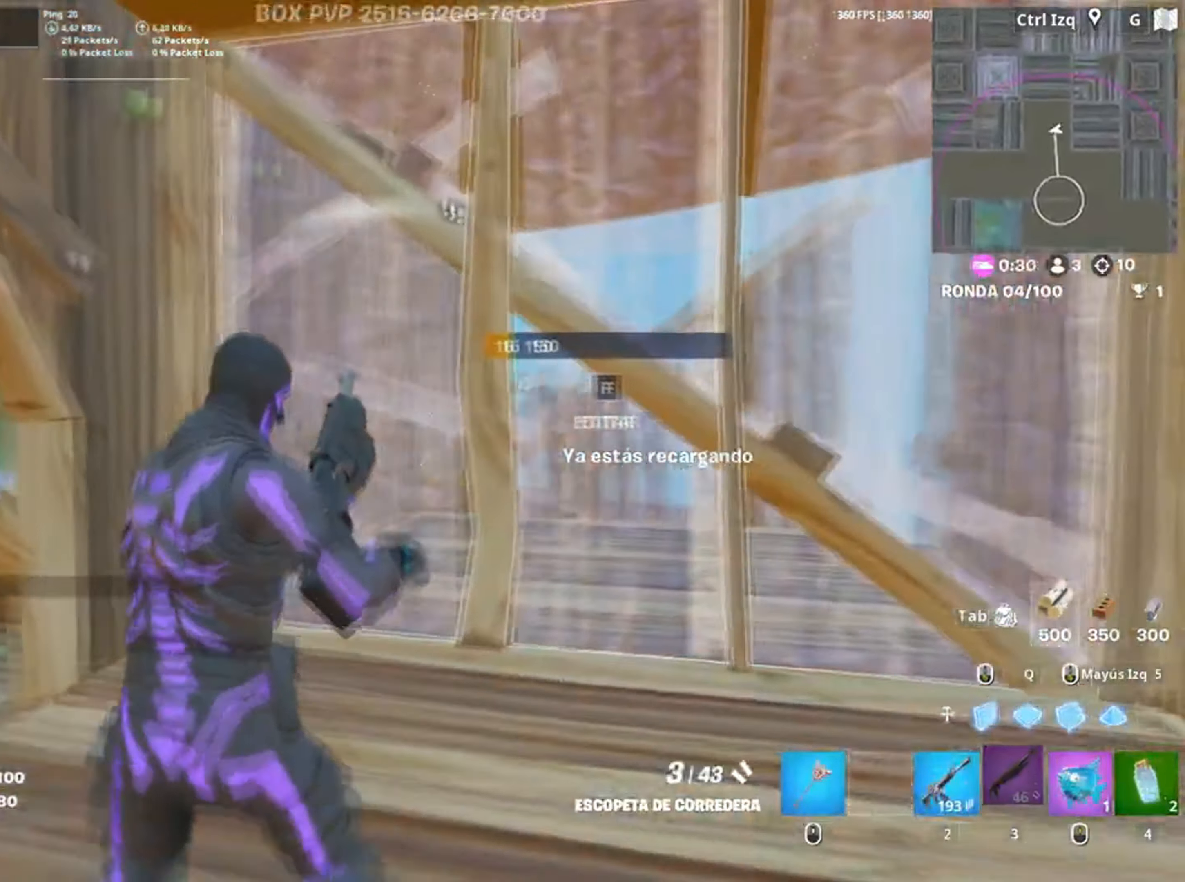
{"keys": ["a"], "mouse": [], "events": [[367, "f", "down"], [400, "w", "up"], [500, "f", "up"]]}
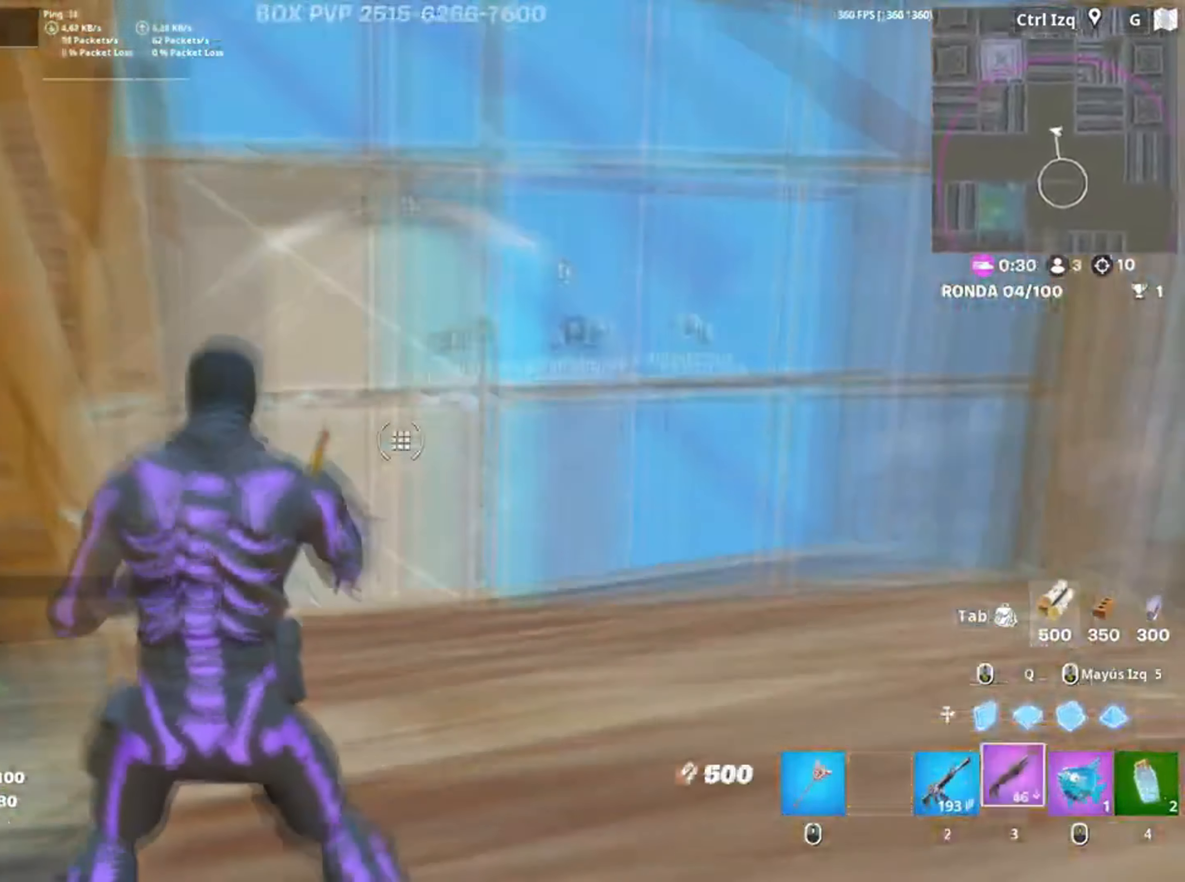
{"keys": ["s"], "mouse": [], "events": [[100, "f", "down"], [167, "s", "down"], [184, "f", "up"], [200, "a", "up"], [367, "2", "down"], [450, "2", "up"]]}
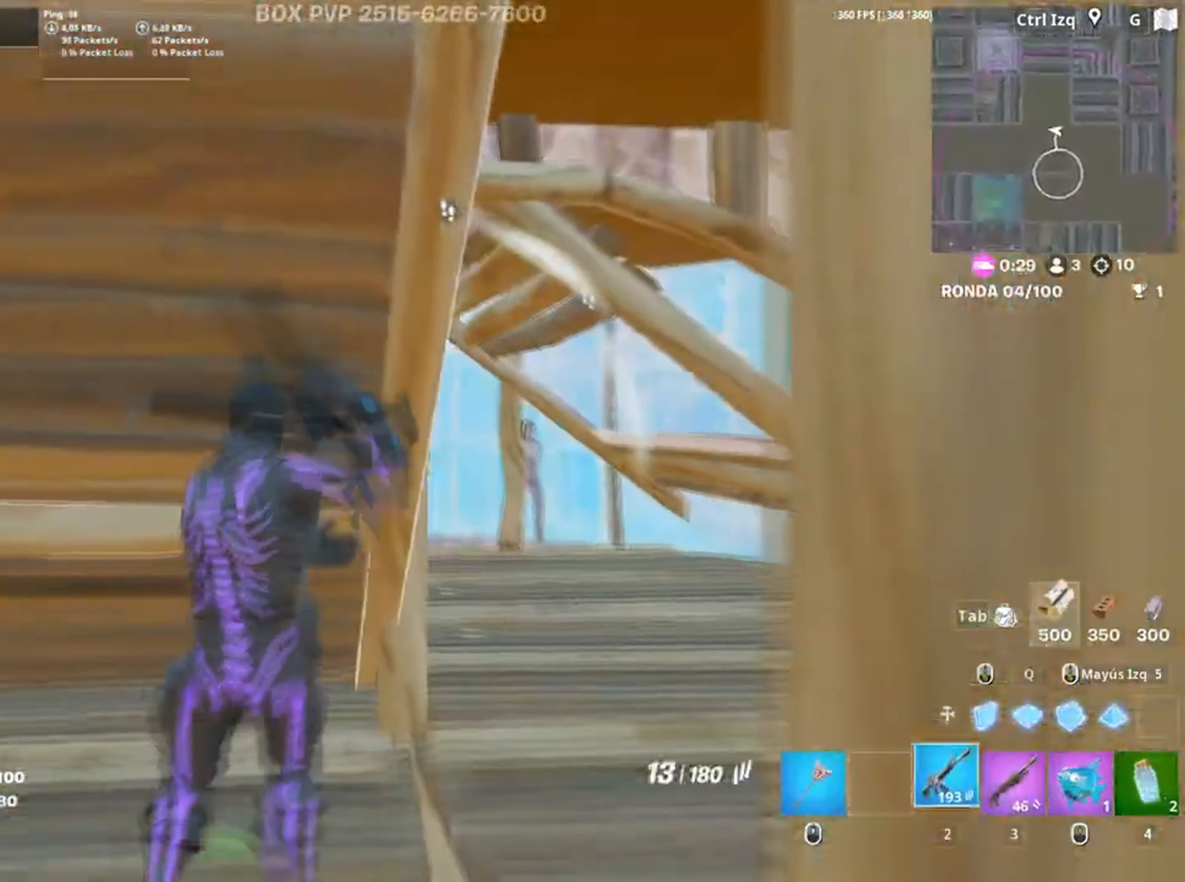
{"keys": ["c", "w"], "mouse": [], "events": [[34, "d", "down"], [100, "s", "up"], [234, "w", "down"], [267, "d", "up"], [400, "c", "down"]]}
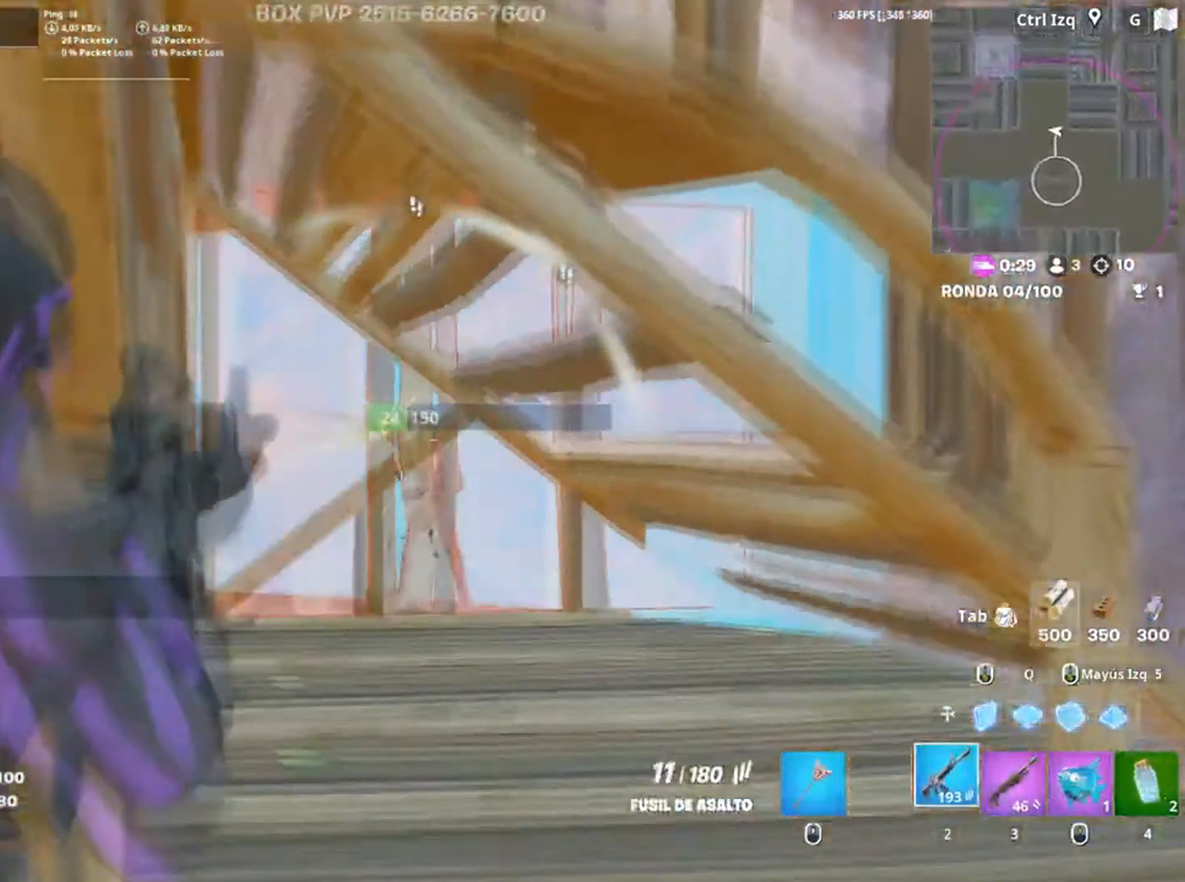
{"keys": ["a"], "mouse": [], "events": [[17, "c", "up"], [67, "w", "up"], [267, "a", "down"]]}
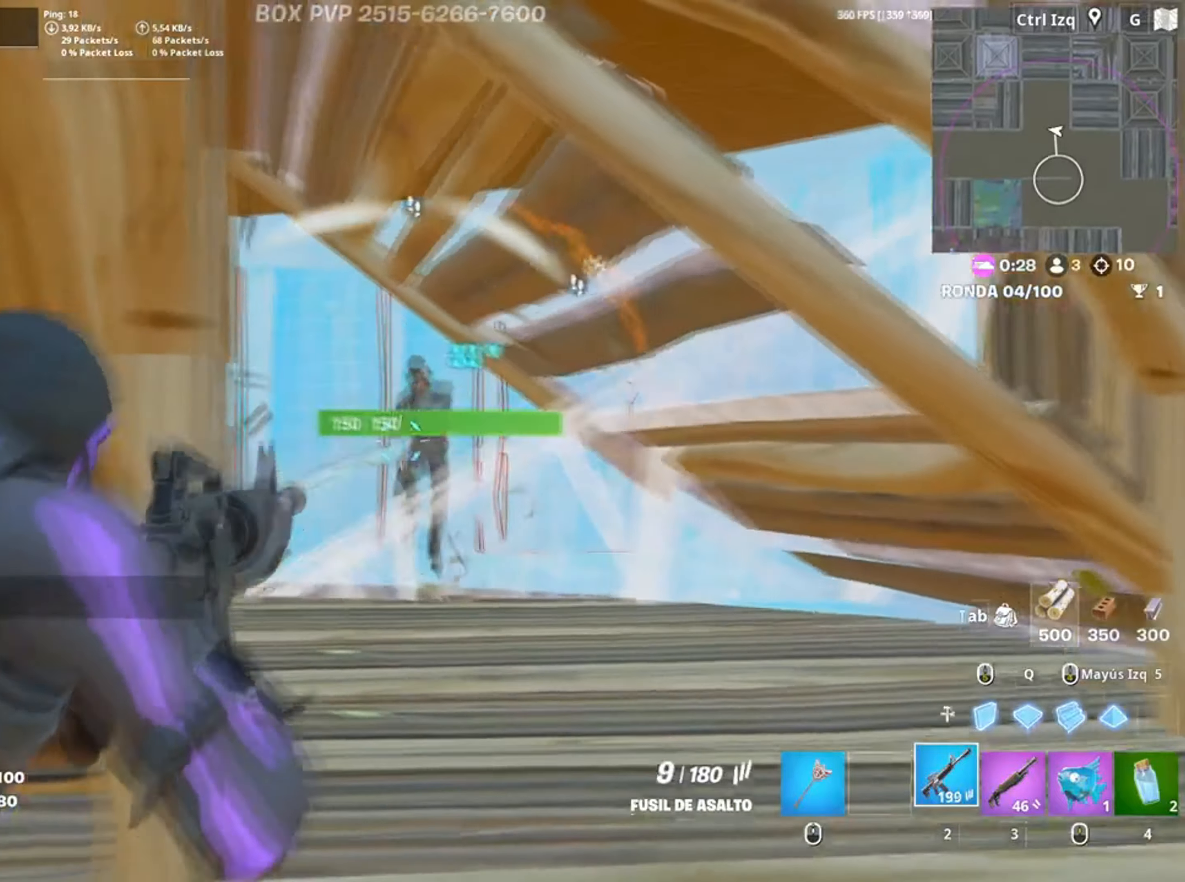
{"keys": ["d", "space"], "mouse": [], "events": [[100, "d", "down"], [167, "a", "up"], [400, "space", "down"]]}